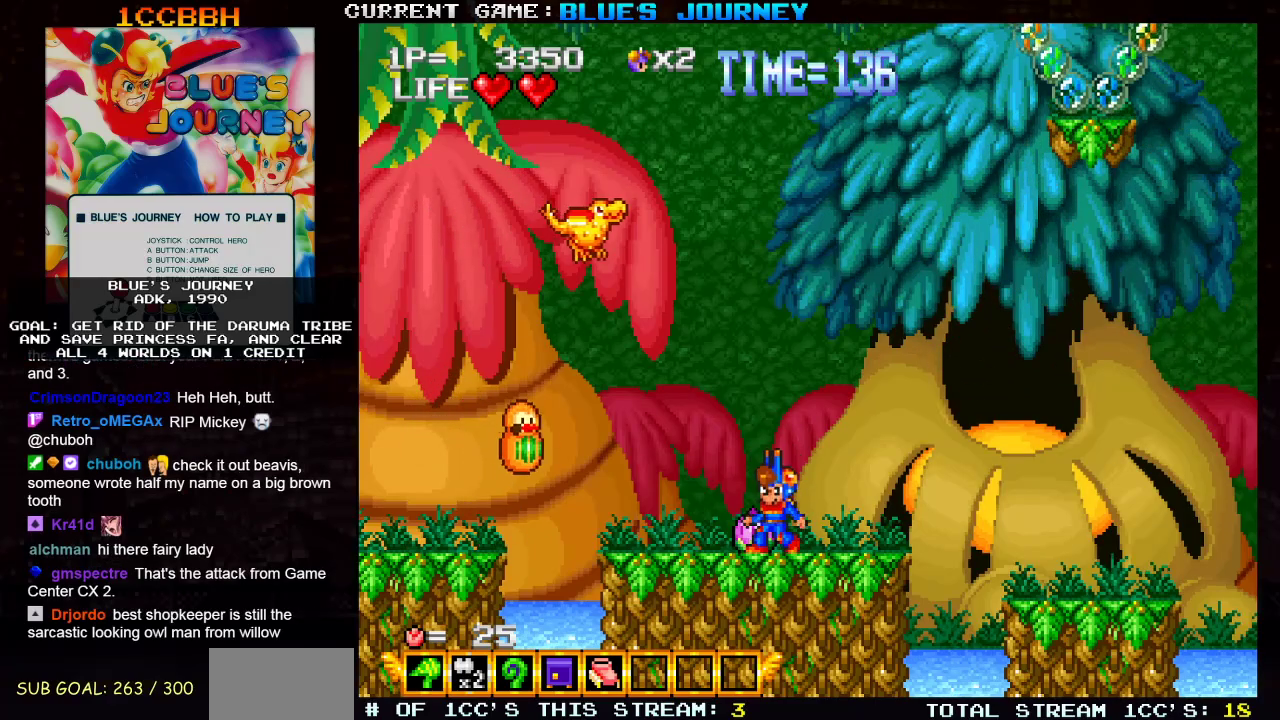
Gameplay with a controller (arcade stick); each line is a JSON object with the inputs held at the frame after it. "events" lists button and stick changes between this image and that frame as [ms after this image, input, new state], when the widget could be followed in between. Not read: L3 R3.
{"buttons": [], "left_stick": "center", "events": []}
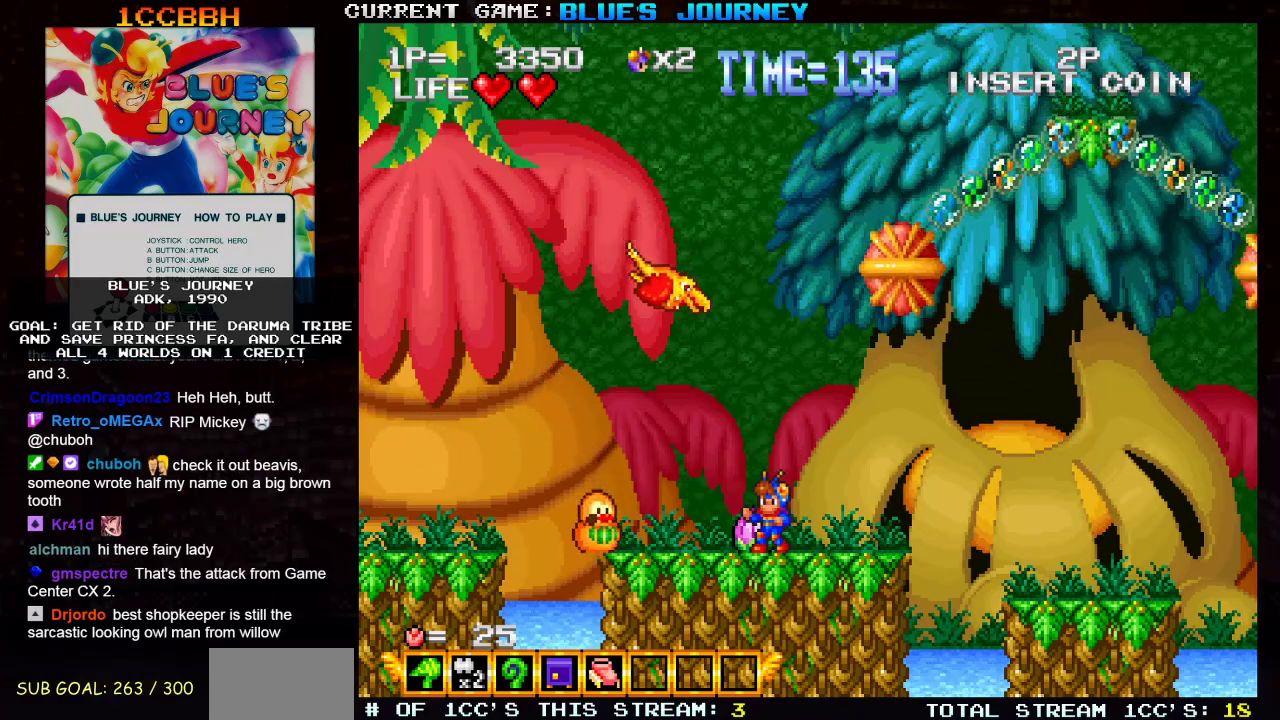
{"buttons": ["SQUARE"], "left_stick": "center", "events": [[83, "left_stick", "right"], [283, "left_stick", "left"], [300, "SQUARE", "down"], [383, "SQUARE", "up"], [383, "left_stick", "center"], [433, "SQUARE", "down"]]}
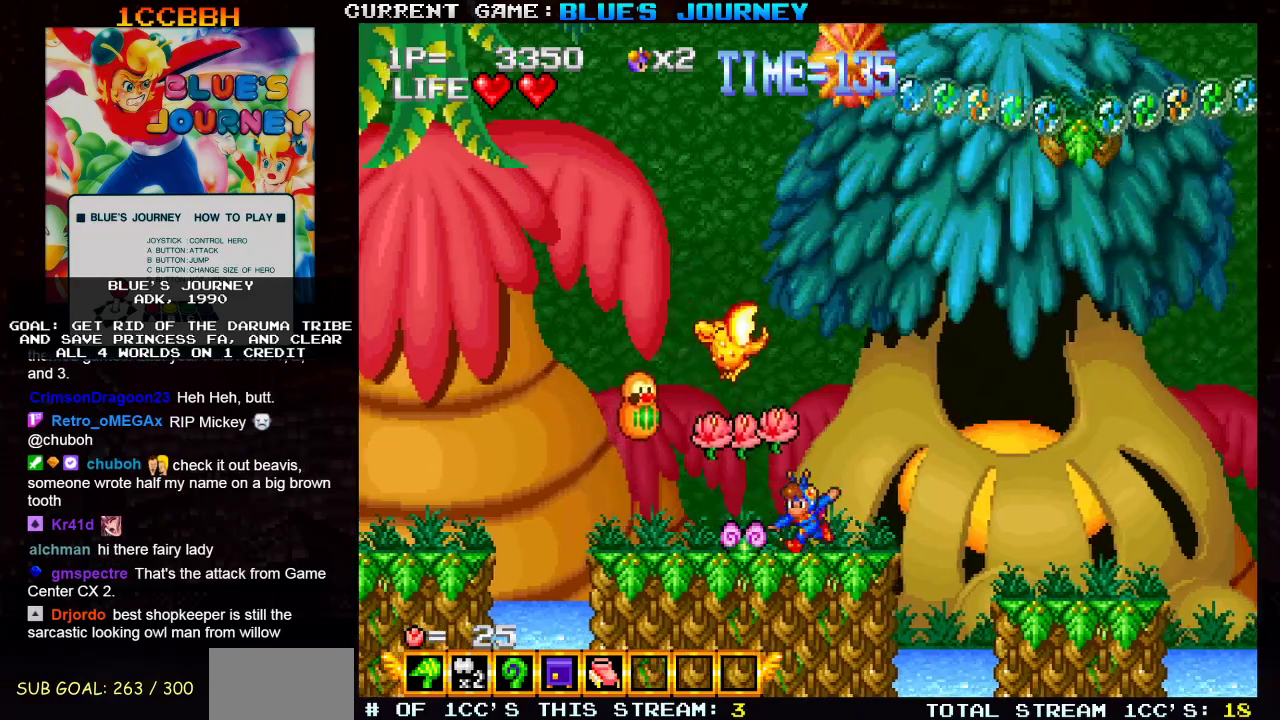
{"buttons": [], "left_stick": "center", "events": [[17, "SQUARE", "up"], [300, "SQUARE", "down"], [417, "SQUARE", "up"]]}
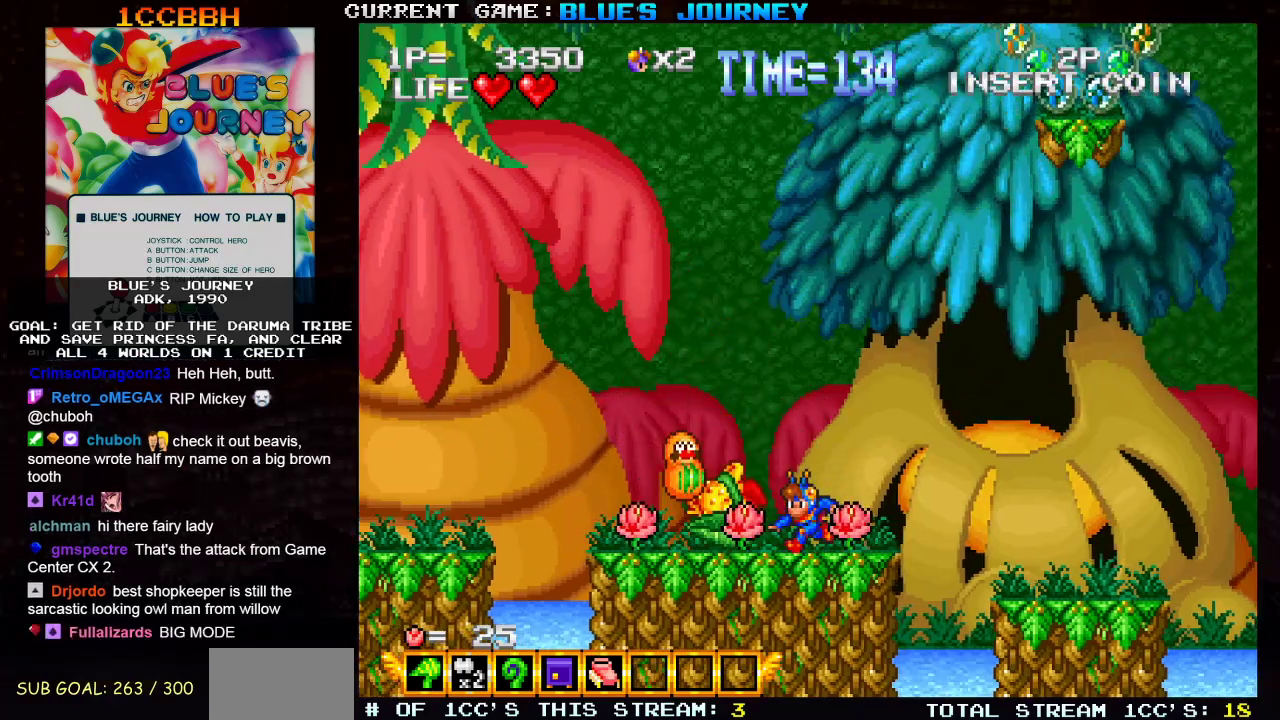
{"buttons": [], "left_stick": "left", "events": [[83, "left_stick", "left"]]}
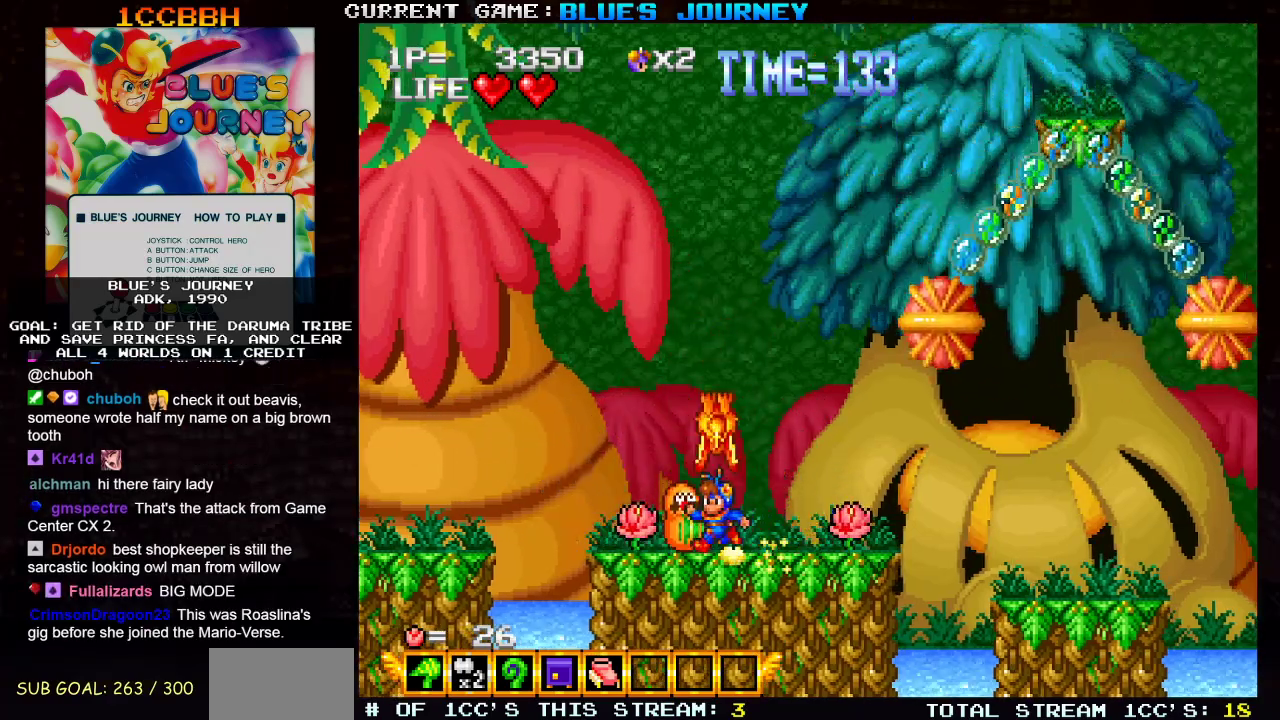
{"buttons": [], "left_stick": "right", "events": [[333, "left_stick", "right"]]}
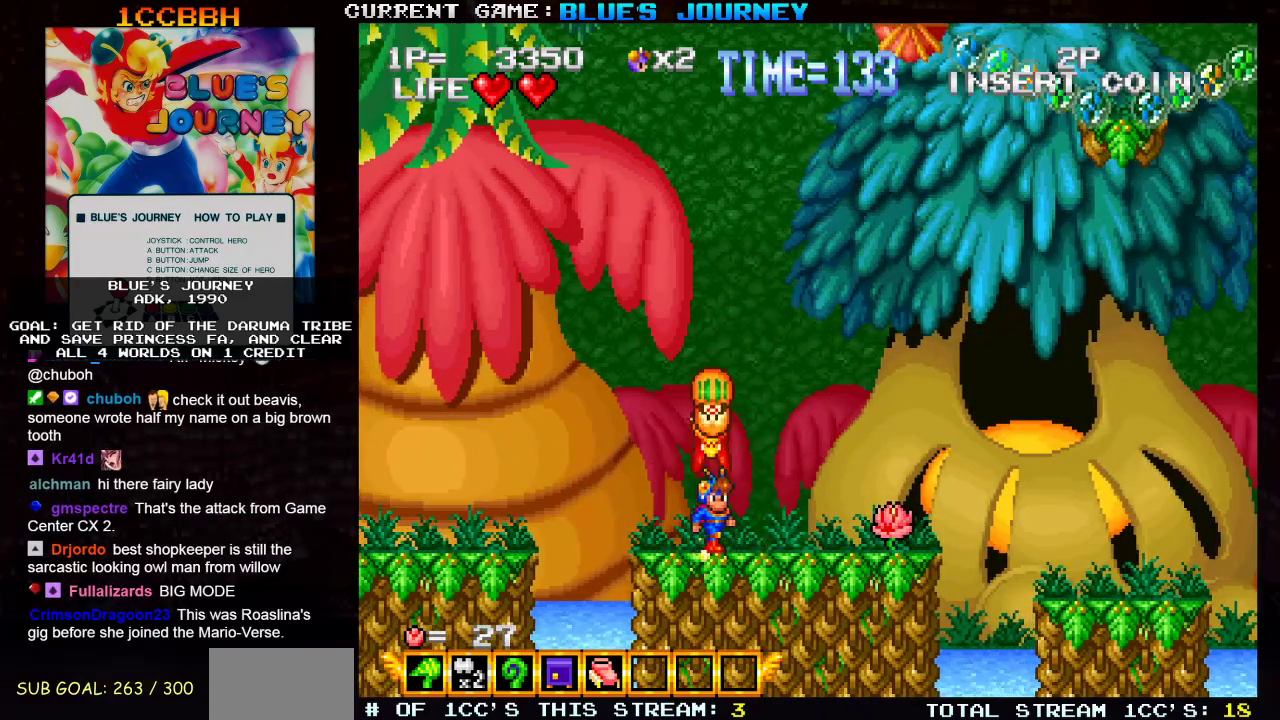
{"buttons": [], "left_stick": "center", "events": [[350, "SQUARE", "down"], [450, "SQUARE", "up"], [500, "left_stick", "center"]]}
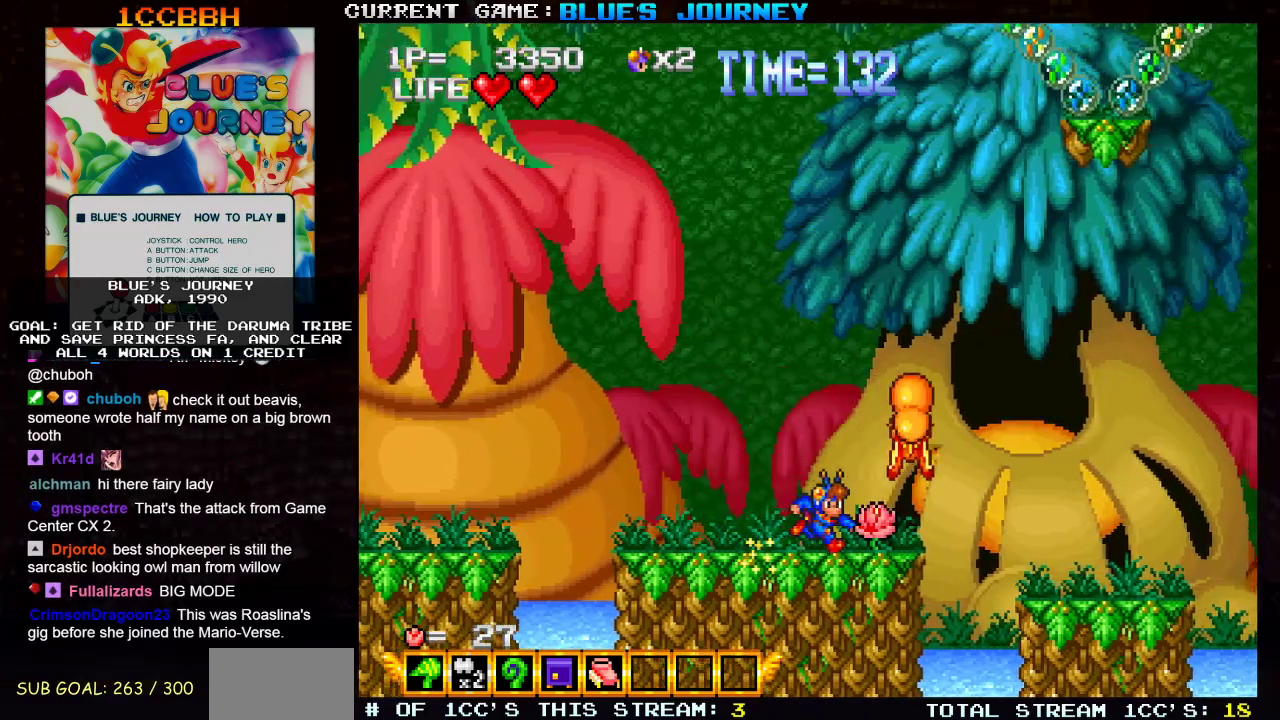
{"buttons": [], "left_stick": "center", "events": [[350, "left_stick", "right"], [467, "left_stick", "center"]]}
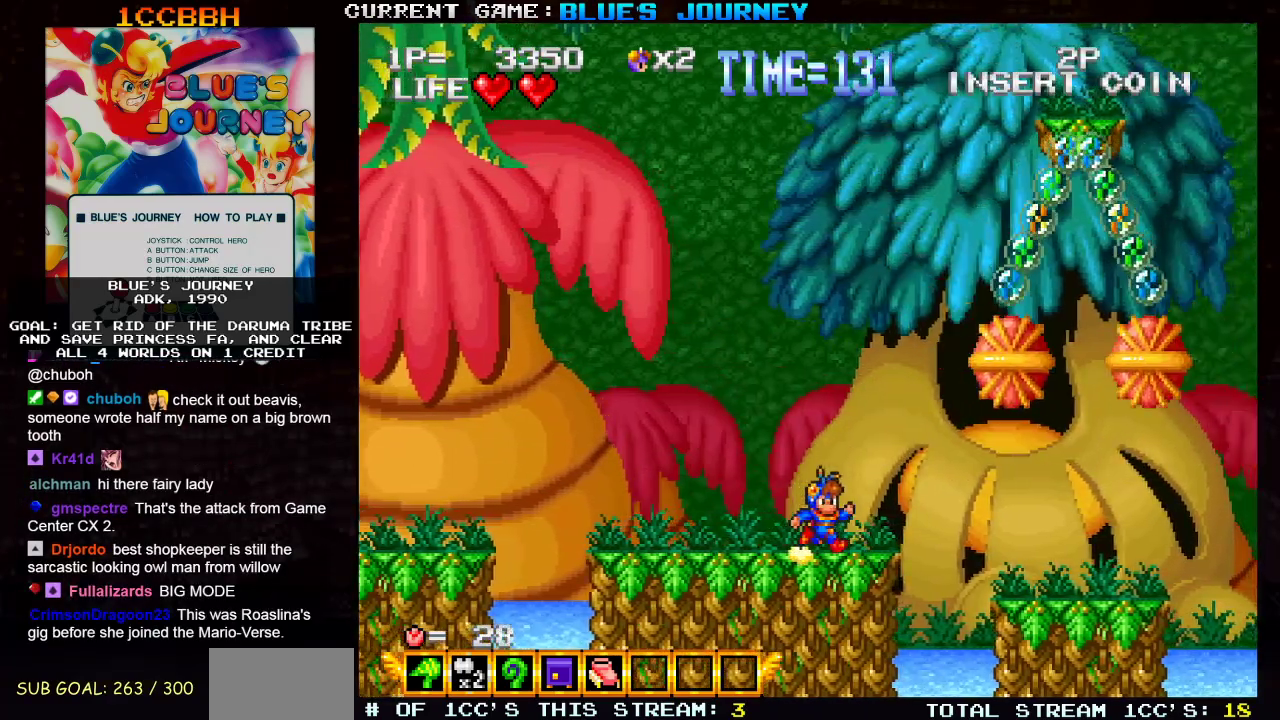
{"buttons": [], "left_stick": "right", "events": [[100, "left_stick", "right"], [217, "TRIANGLE", "down"], [283, "TRIANGLE", "up"]]}
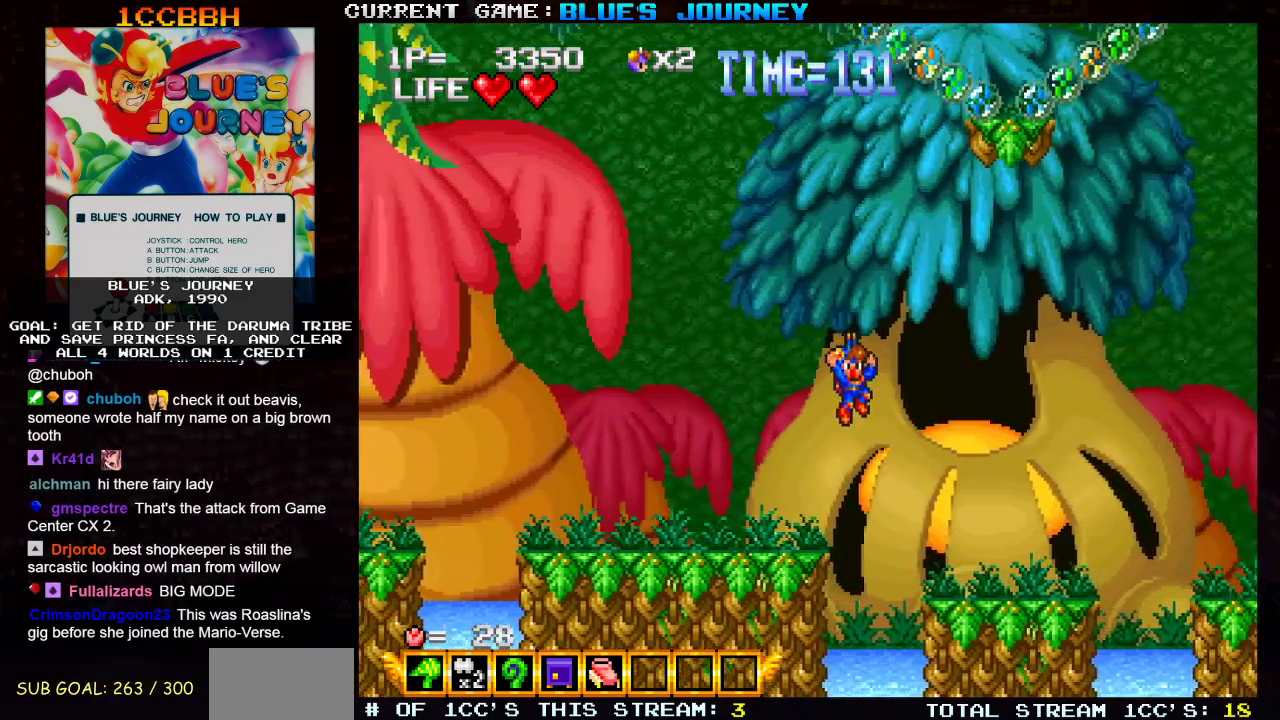
{"buttons": [], "left_stick": "center", "events": [[117, "SQUARE", "down"], [183, "SQUARE", "up"], [467, "left_stick", "center"]]}
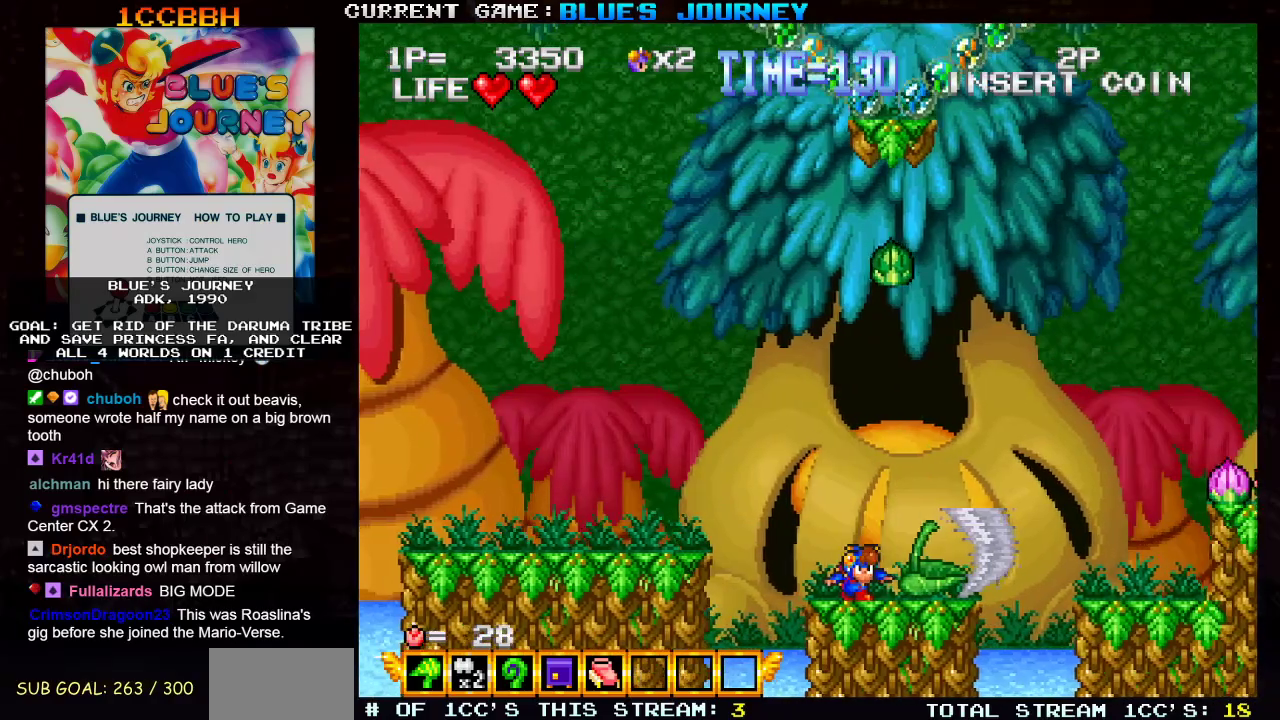
{"buttons": [], "left_stick": "center", "events": []}
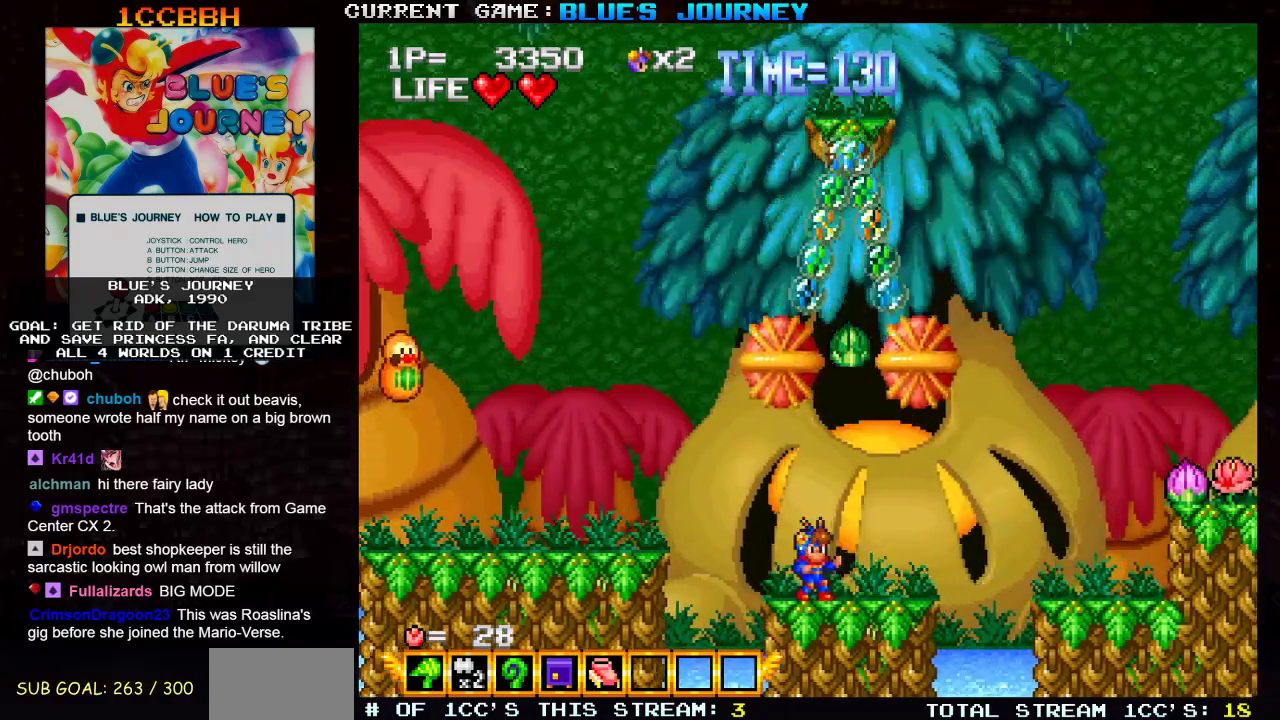
{"buttons": [], "left_stick": "center", "events": [[283, "SQUARE", "down"], [350, "SQUARE", "up"]]}
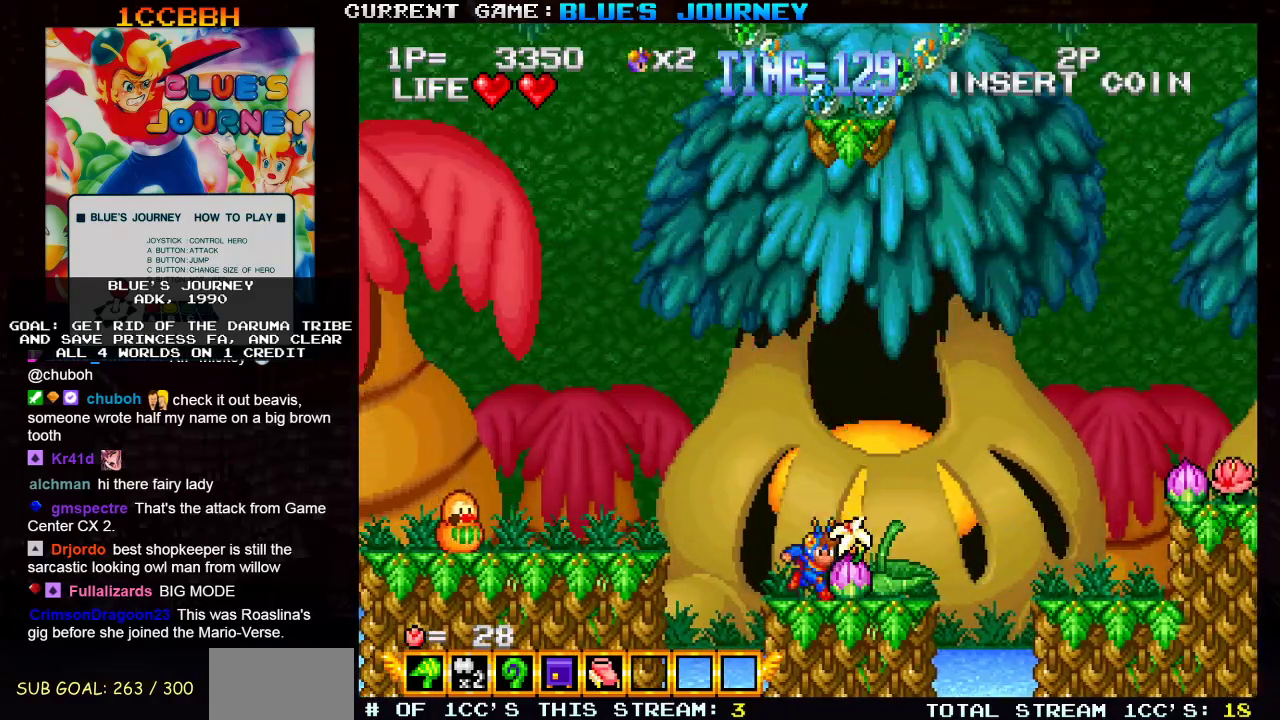
{"buttons": [], "left_stick": "center", "events": []}
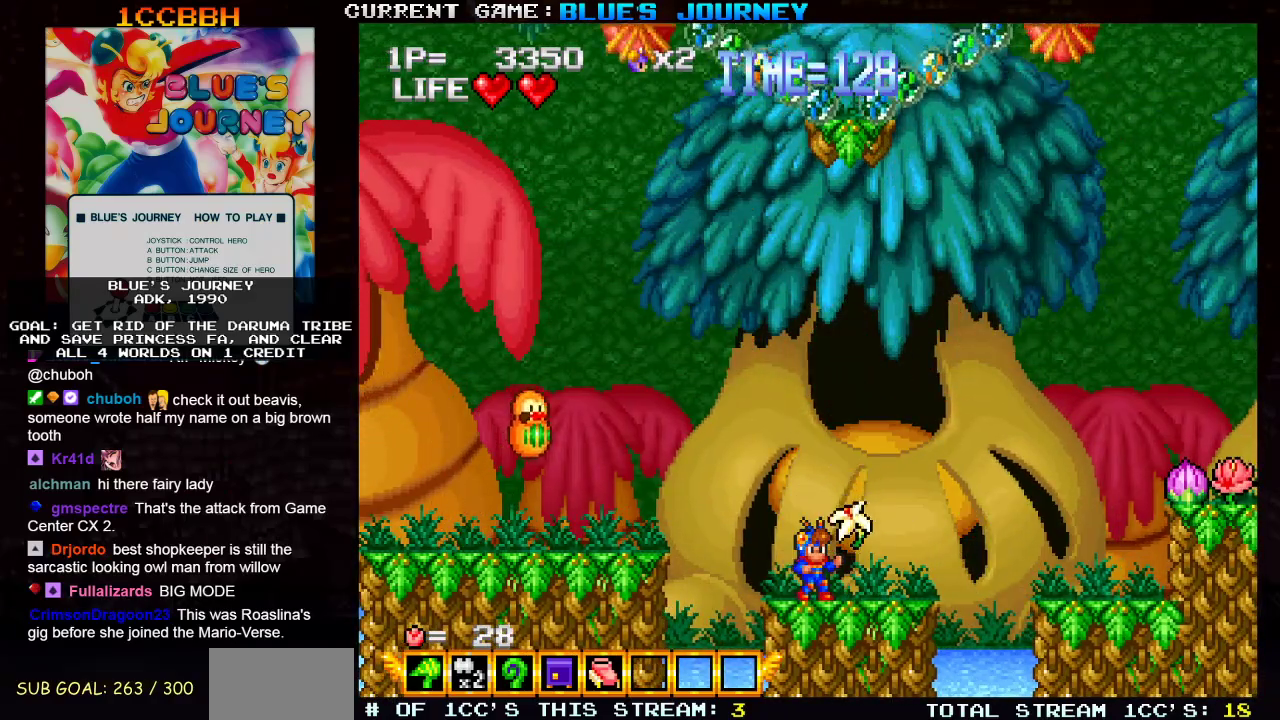
{"buttons": [], "left_stick": "center", "events": [[217, "left_stick", "right"], [400, "left_stick", "center"]]}
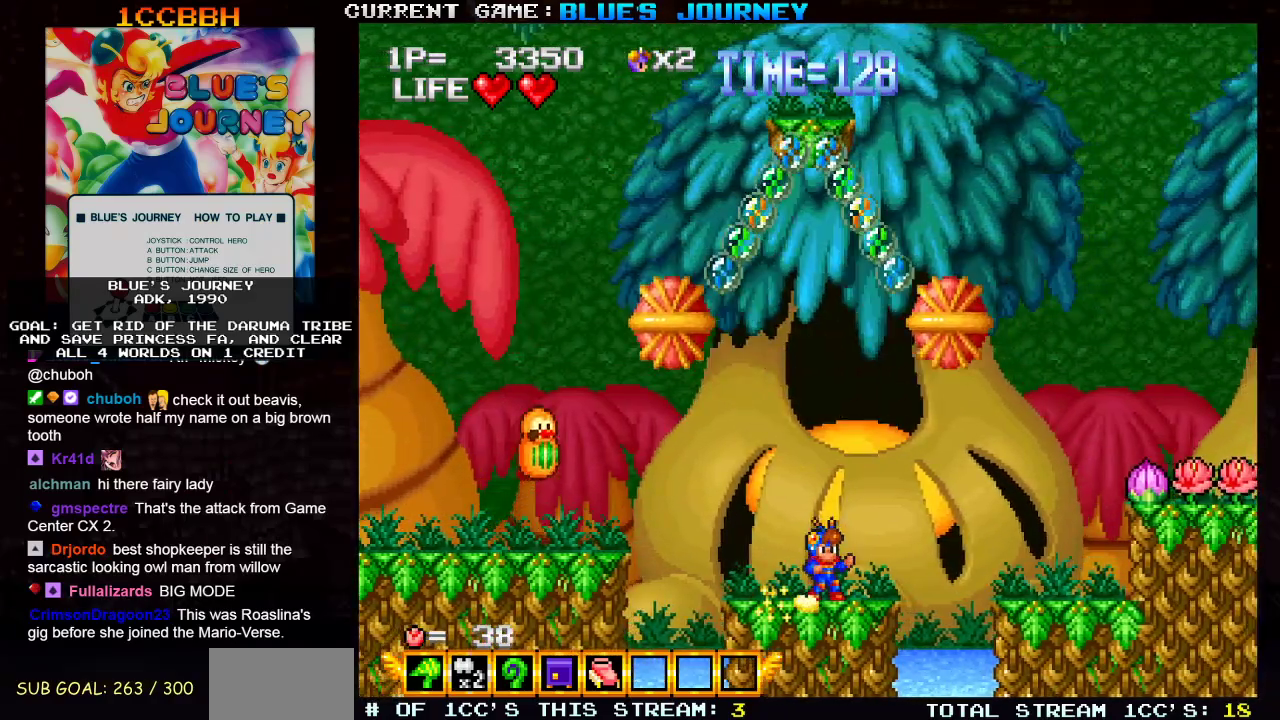
{"buttons": [], "left_stick": "right", "events": [[33, "left_stick", "right"], [133, "TRIANGLE", "down"], [217, "TRIANGLE", "up"]]}
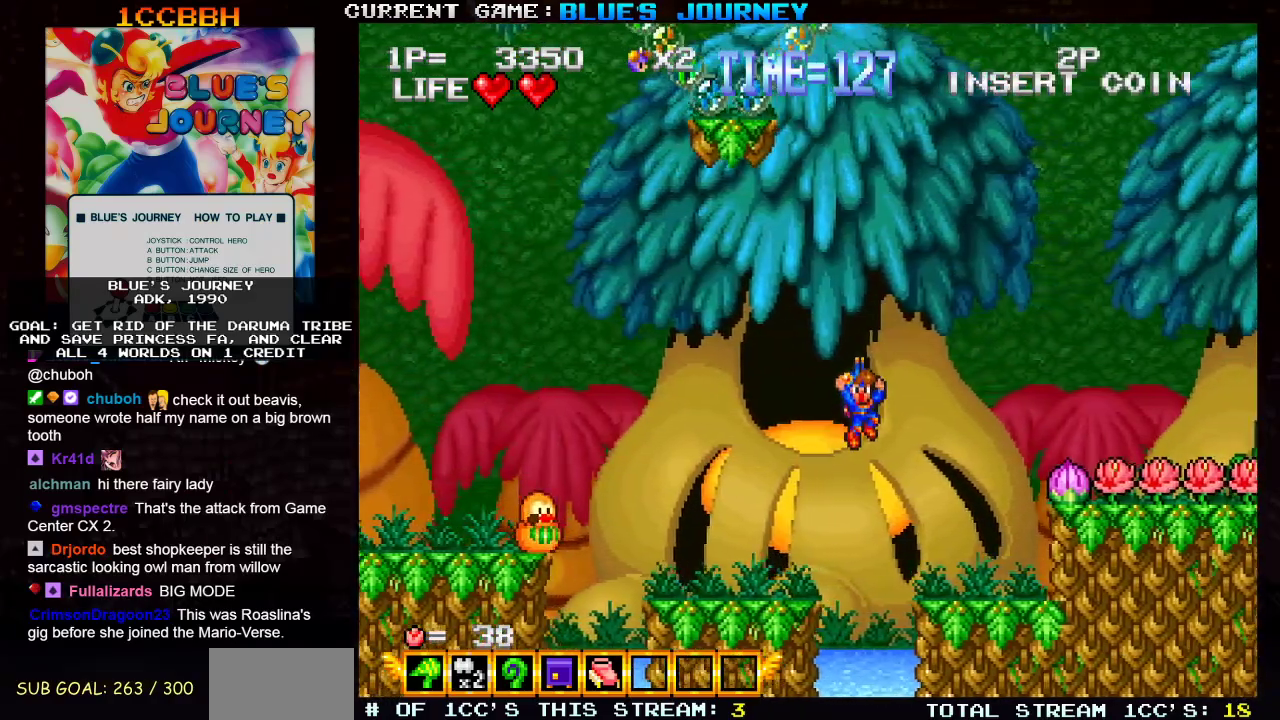
{"buttons": [], "left_stick": "right", "events": []}
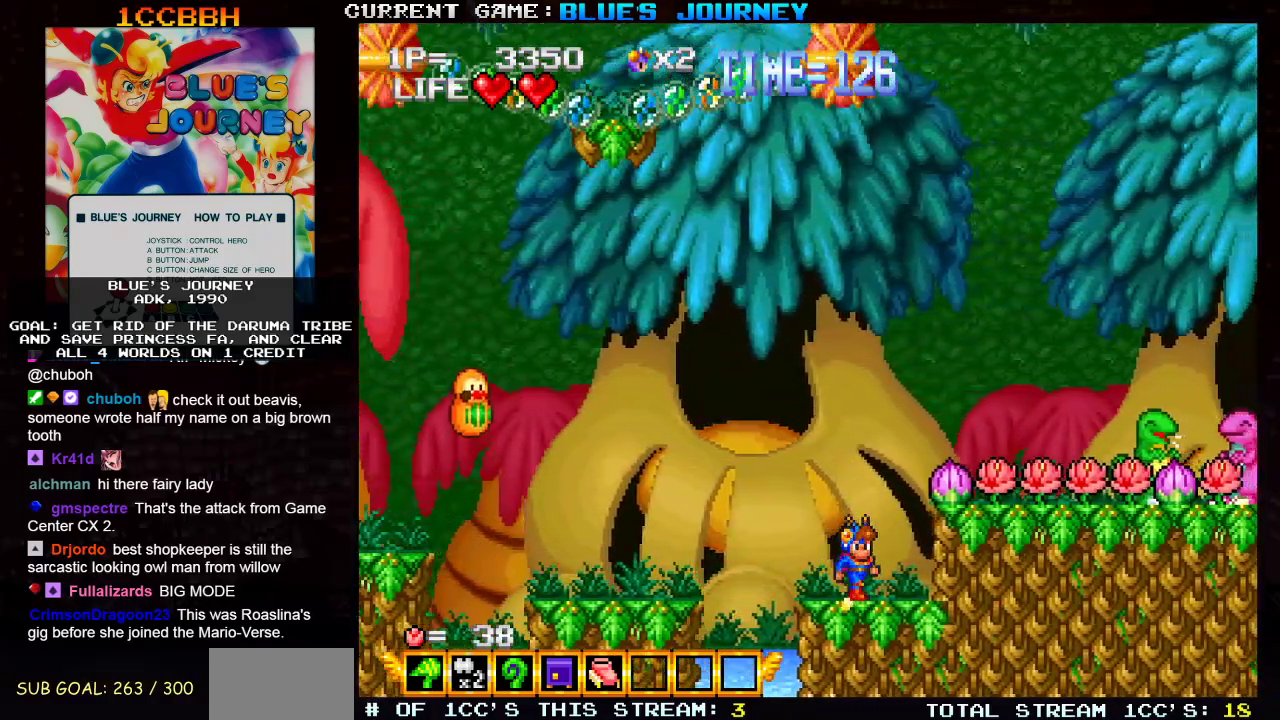
{"buttons": [], "left_stick": "center", "events": [[200, "left_stick", "center"], [250, "left_stick", "left"], [333, "left_stick", "center"]]}
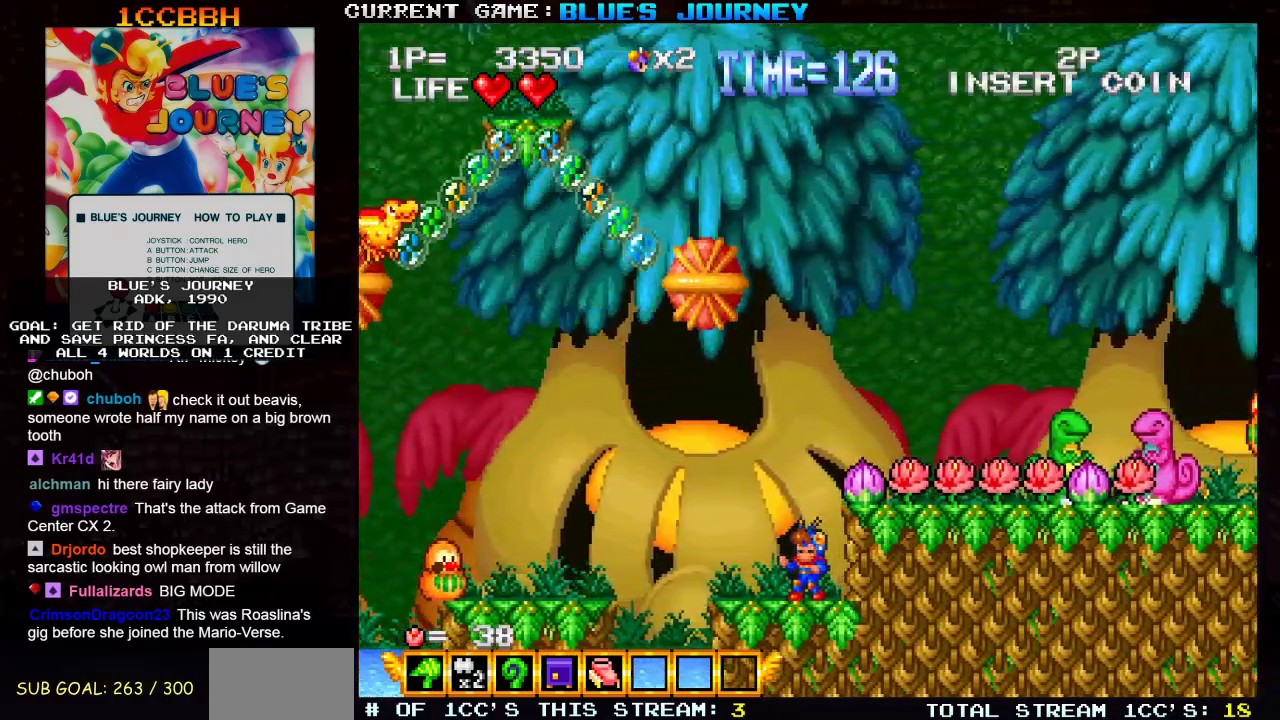
{"buttons": [], "left_stick": "center", "events": []}
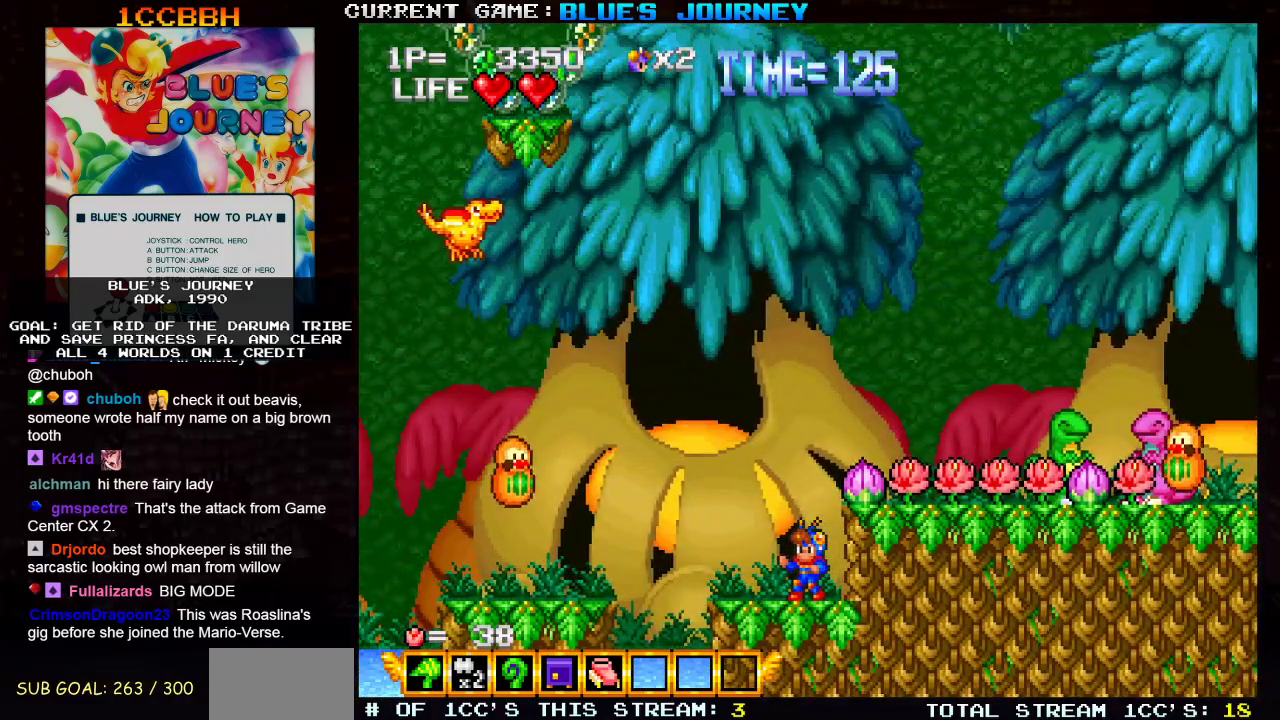
{"buttons": [], "left_stick": "center", "events": [[217, "left_stick", "right"], [267, "TRIANGLE", "down"], [283, "left_stick", "center"], [350, "SQUARE", "down"], [350, "TRIANGLE", "up"], [433, "SQUARE", "up"]]}
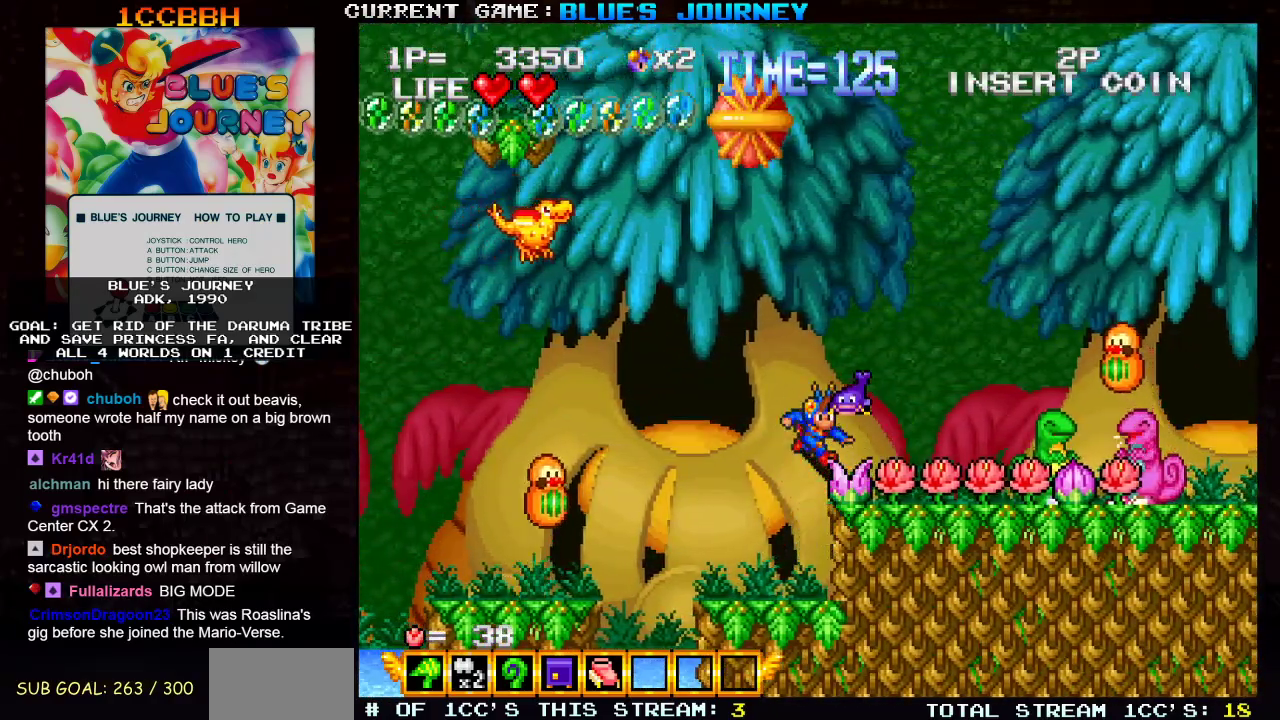
{"buttons": [], "left_stick": "center", "events": [[250, "left_stick", "right"], [433, "left_stick", "center"]]}
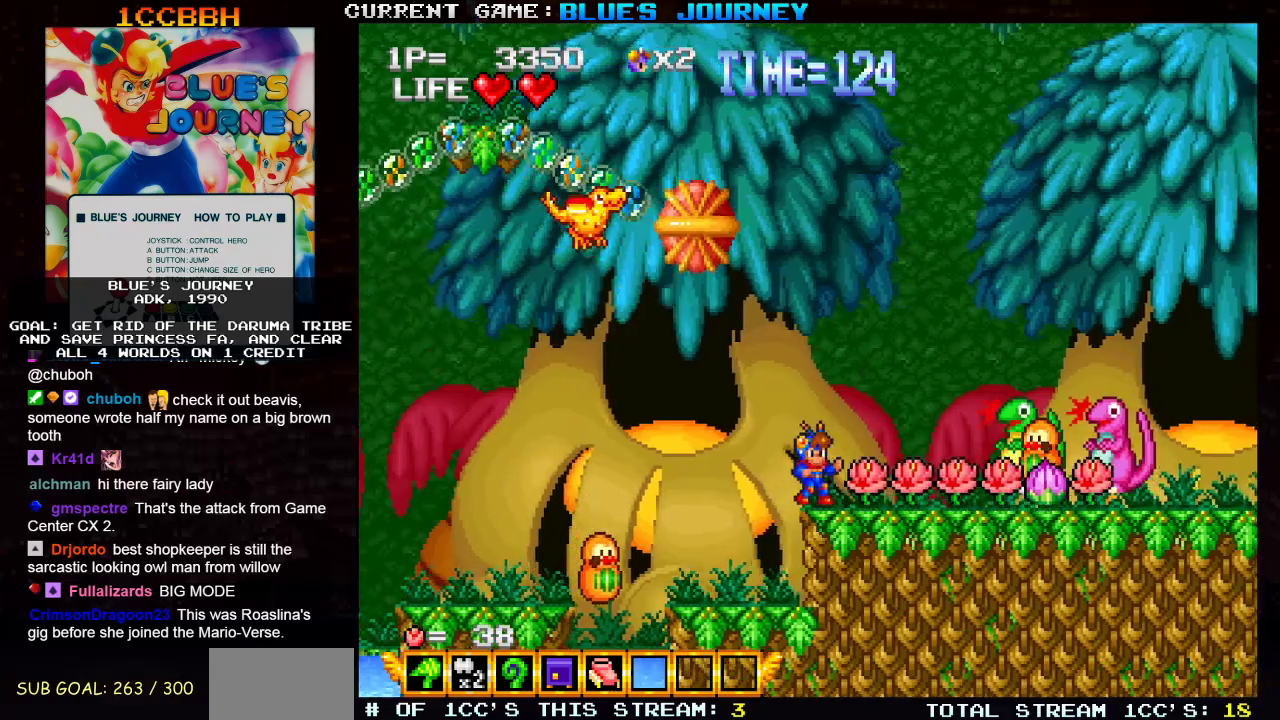
{"buttons": [], "left_stick": "right", "events": [[267, "left_stick", "right"]]}
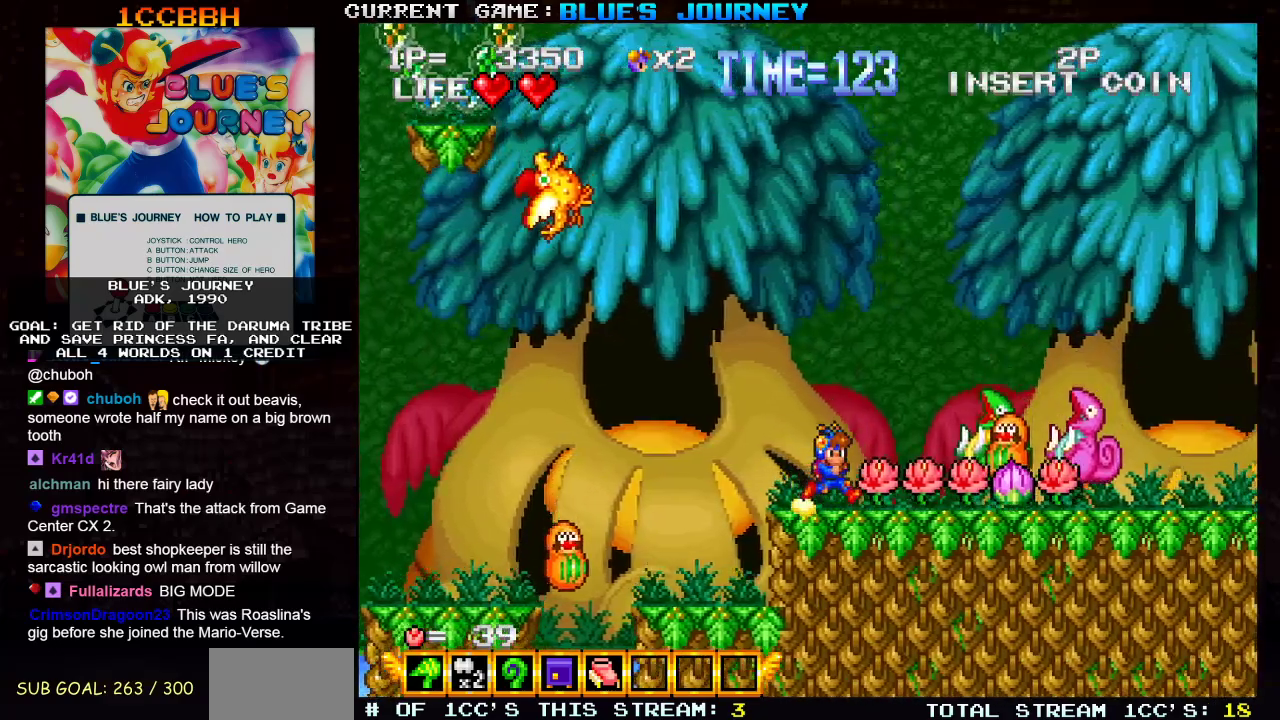
{"buttons": [], "left_stick": "right", "events": []}
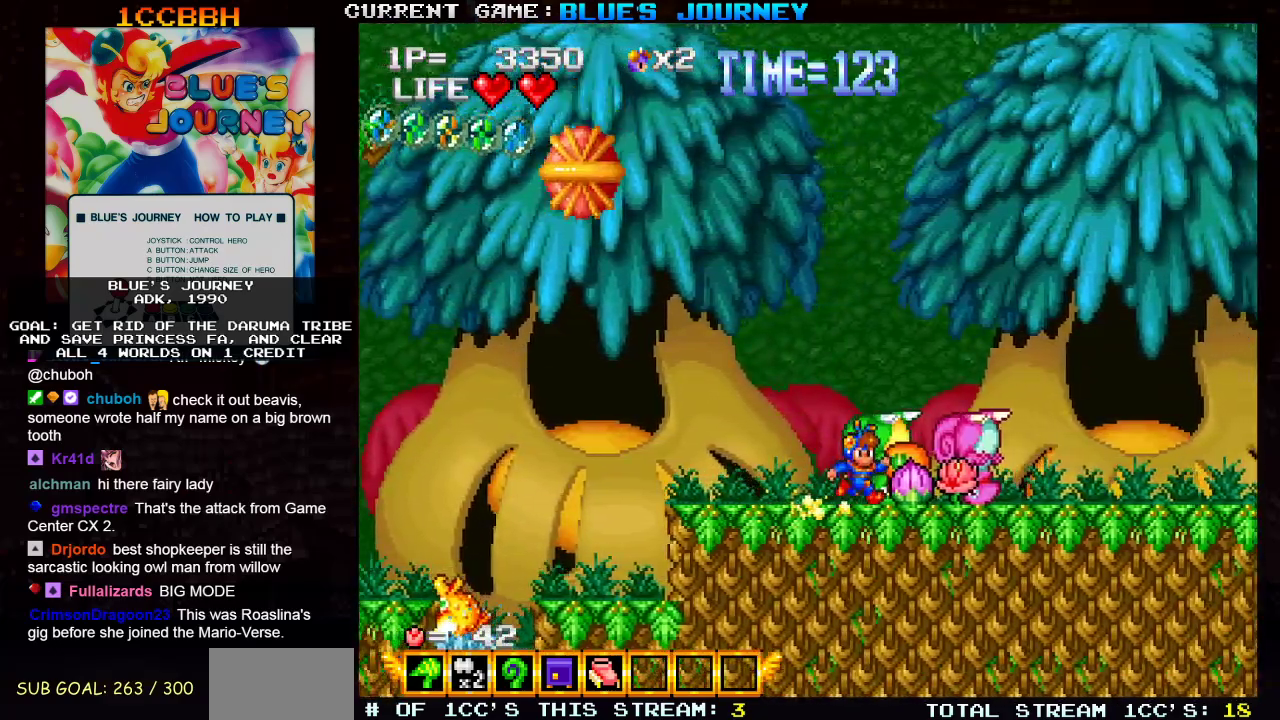
{"buttons": [], "left_stick": "right", "events": []}
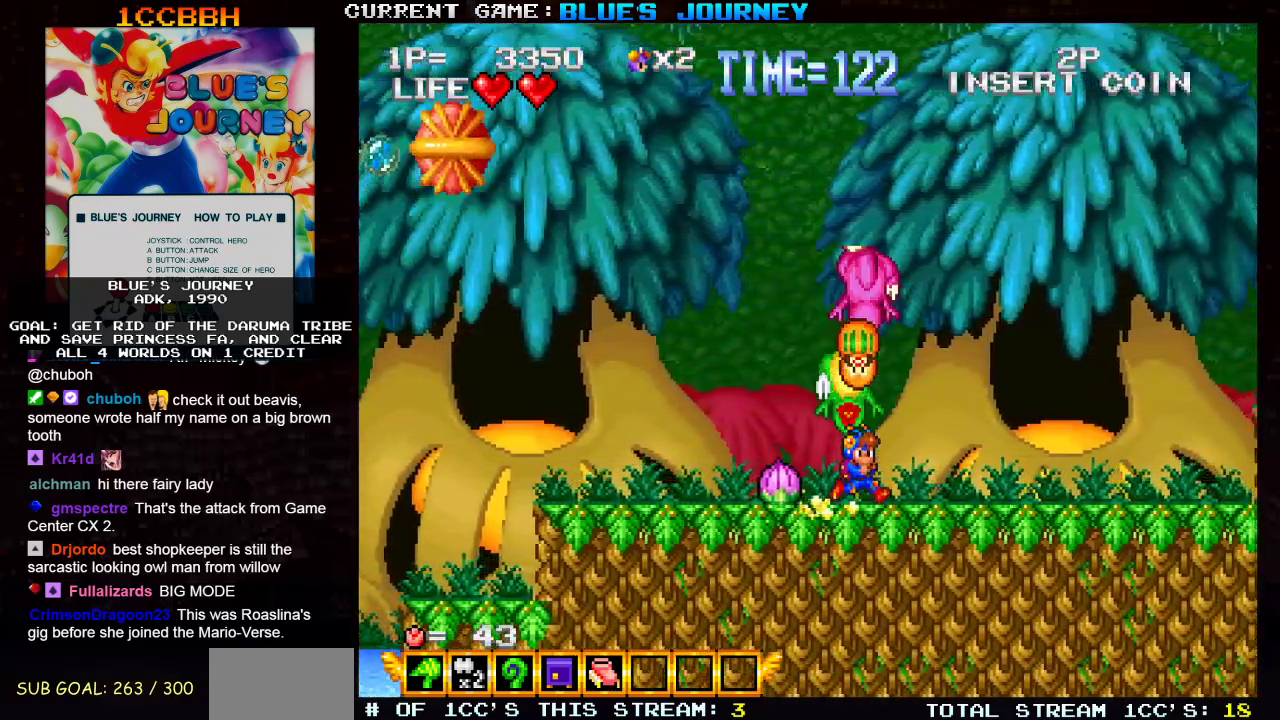
{"buttons": [], "left_stick": "left", "events": [[333, "TRIANGLE", "down"], [383, "SQUARE", "down"], [417, "TRIANGLE", "up"], [433, "left_stick", "center"], [467, "SQUARE", "up"], [483, "left_stick", "left"]]}
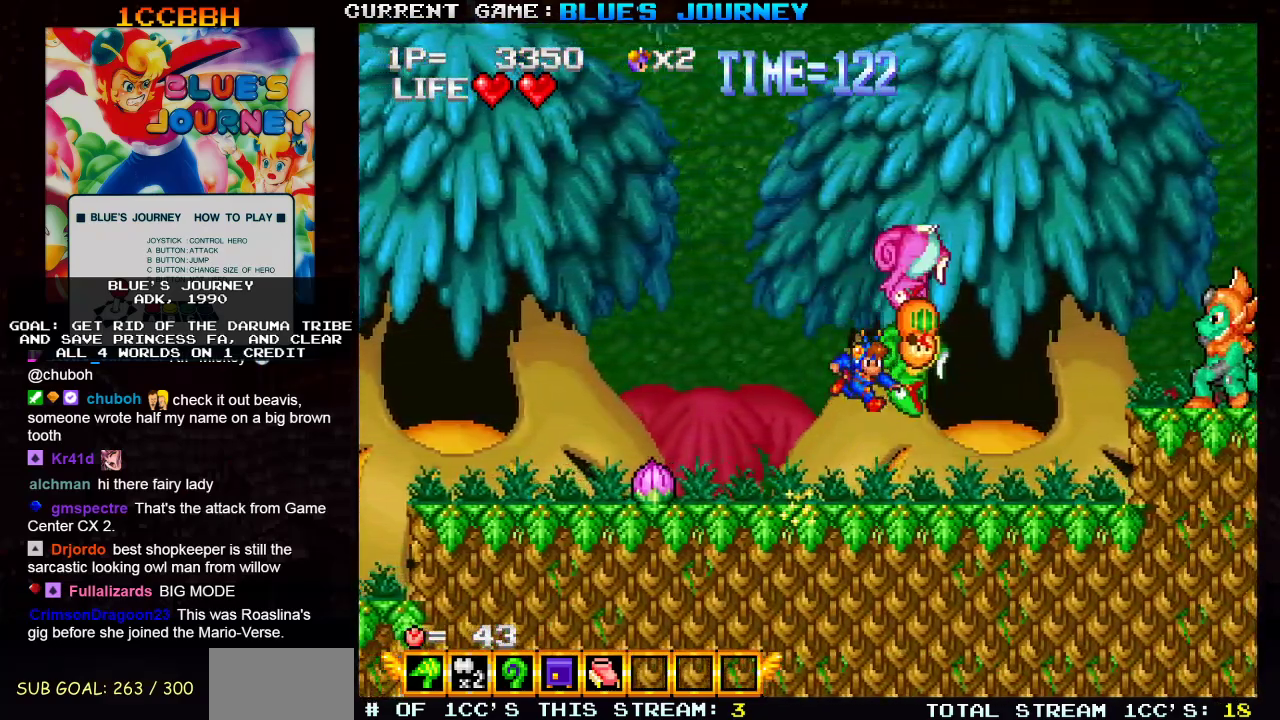
{"buttons": [], "left_stick": "right", "events": [[333, "left_stick", "right"]]}
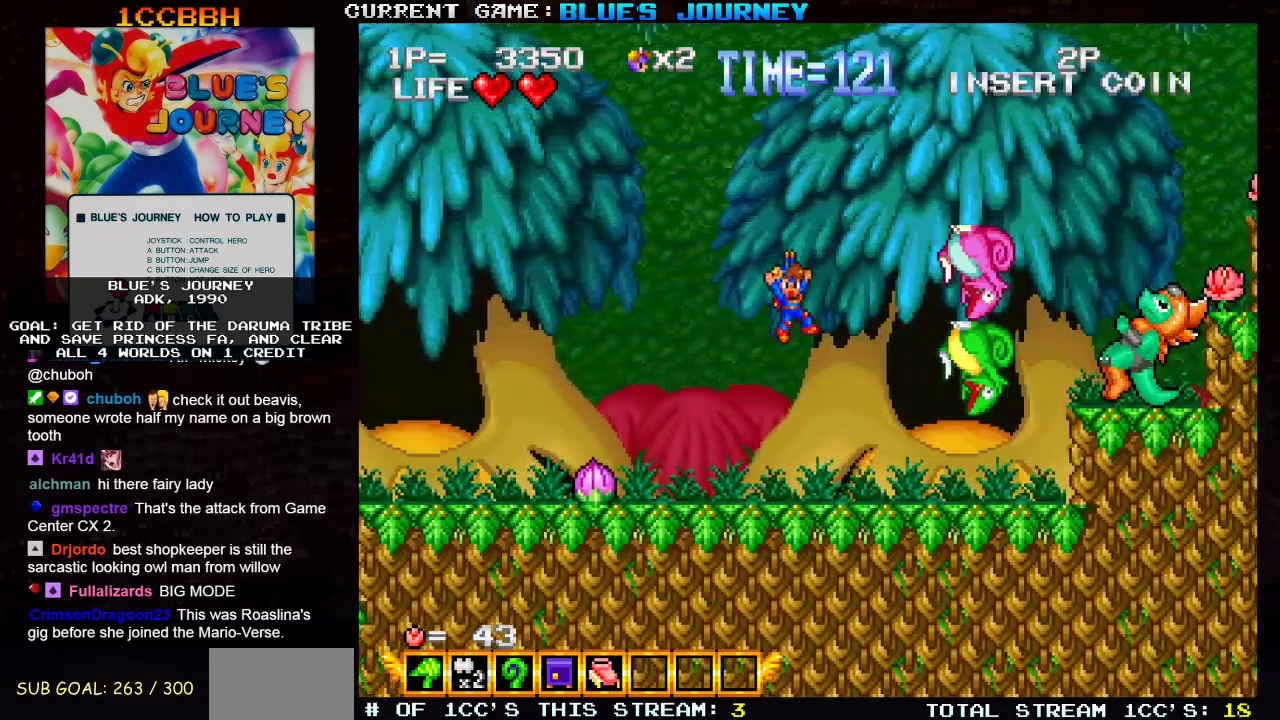
{"buttons": [], "left_stick": "left", "events": [[117, "left_stick", "center"], [167, "left_stick", "left"]]}
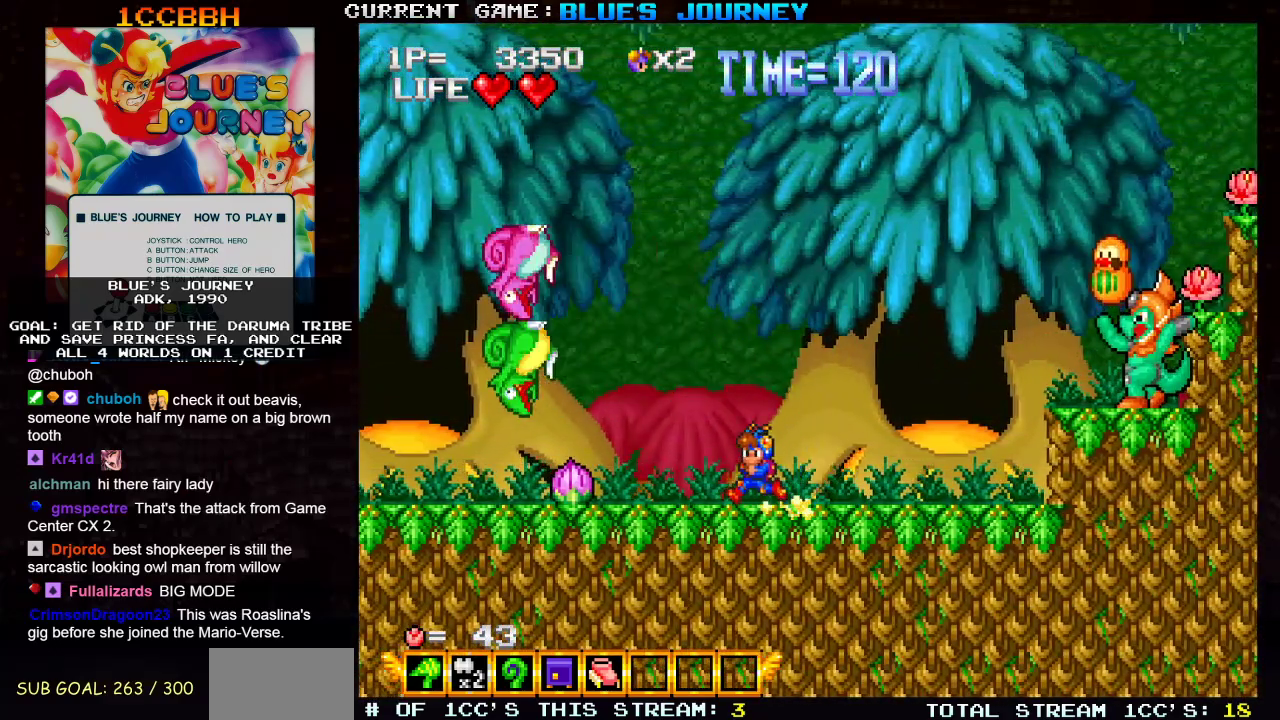
{"buttons": [], "left_stick": "center", "events": [[117, "SQUARE", "down"], [133, "left_stick", "center"], [200, "SQUARE", "up"]]}
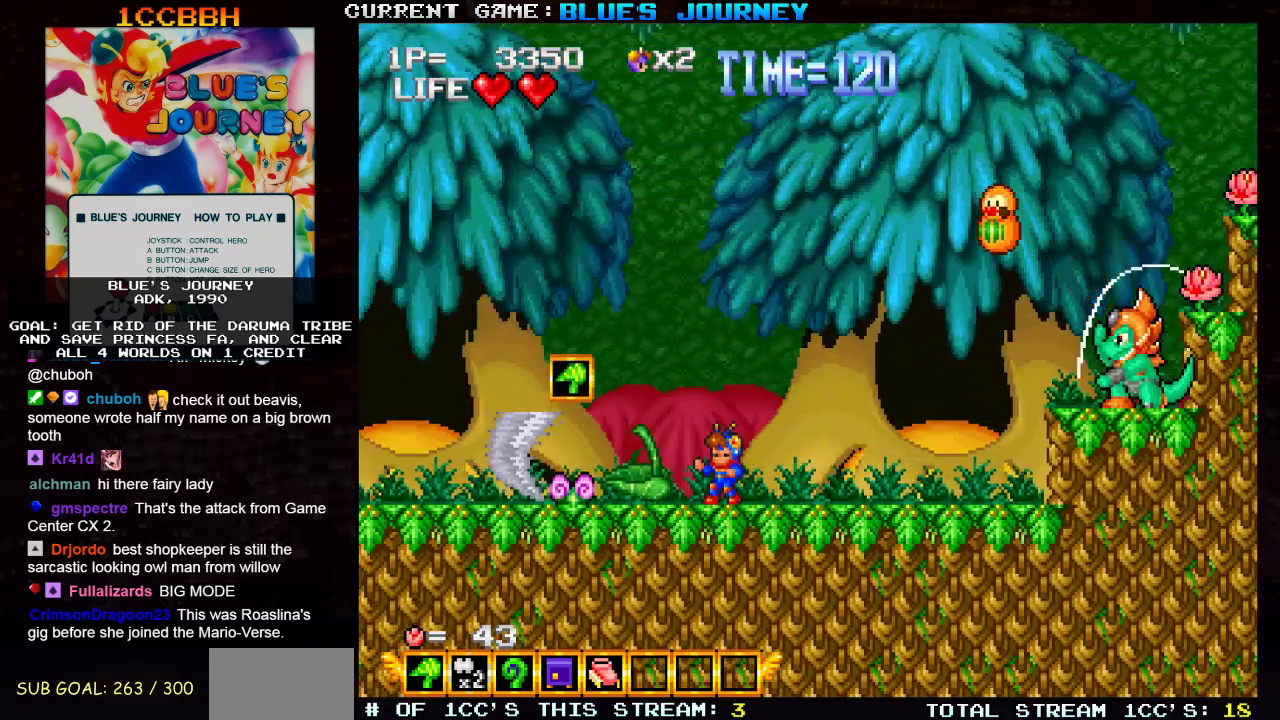
{"buttons": [], "left_stick": "right", "events": [[133, "left_stick", "right"], [267, "left_stick", "center"], [283, "SQUARE", "down"], [367, "SQUARE", "up"], [467, "left_stick", "right"]]}
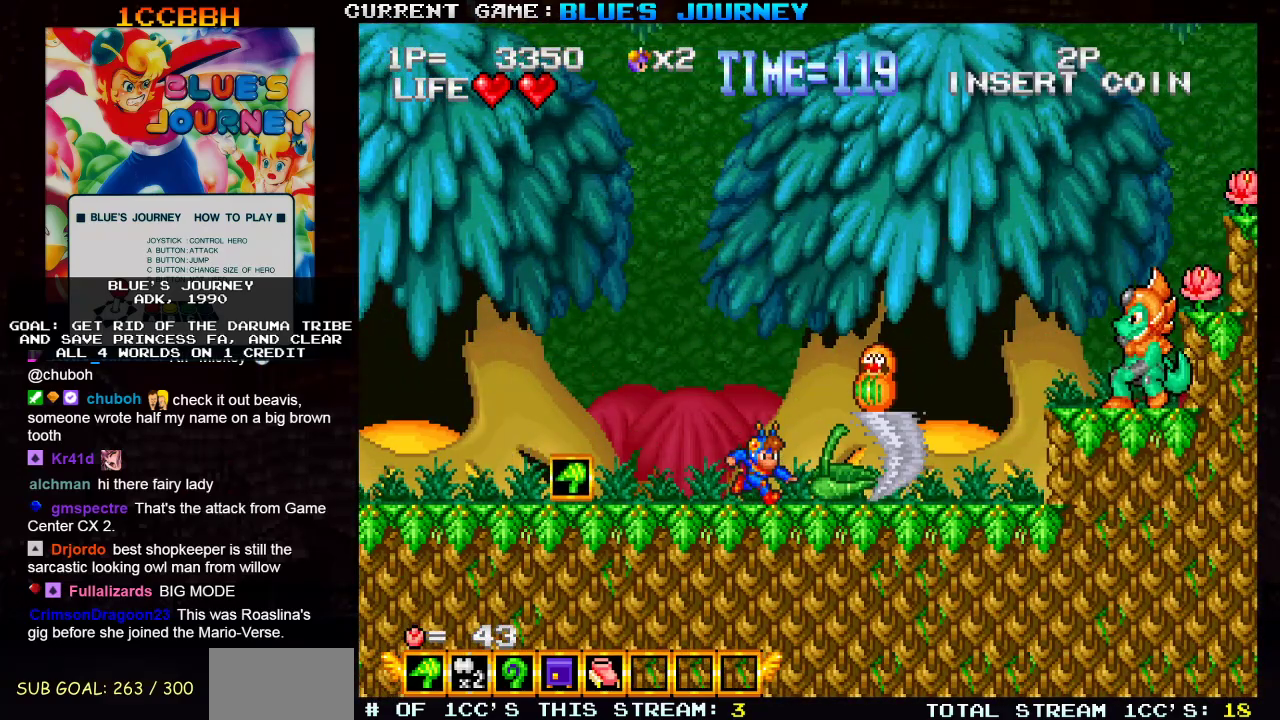
{"buttons": [], "left_stick": "center", "events": [[433, "left_stick", "center"]]}